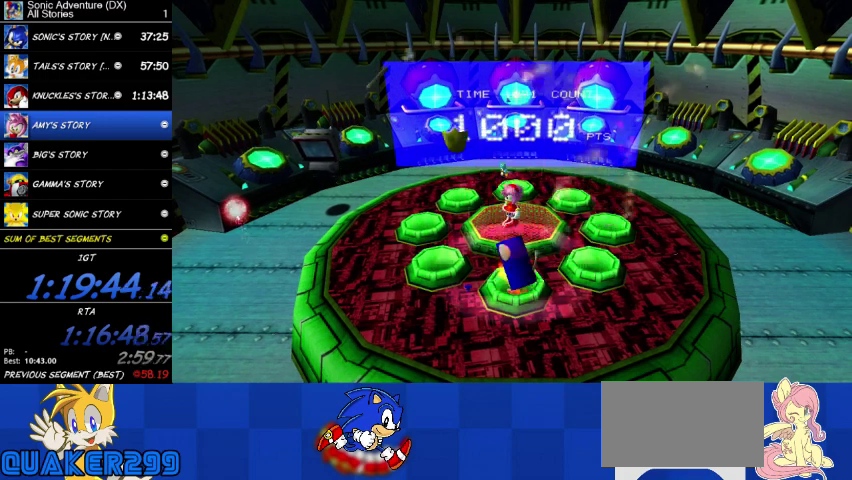
Gameplay with a controller (Xbox layout); each line is a JSON object with the inputs held at the frame after it. "button_events" lists button changes between this image and that frame as [ms after this image, input, new state], when the widget could be followed in between (sticks are given only as held states). This overlay highlights the sticks when they move; stick clicks (L3 R3) are not distinguishable. Not read: A.
{"buttons": [], "left_stick": "center", "right_stick": "center", "button_events": []}
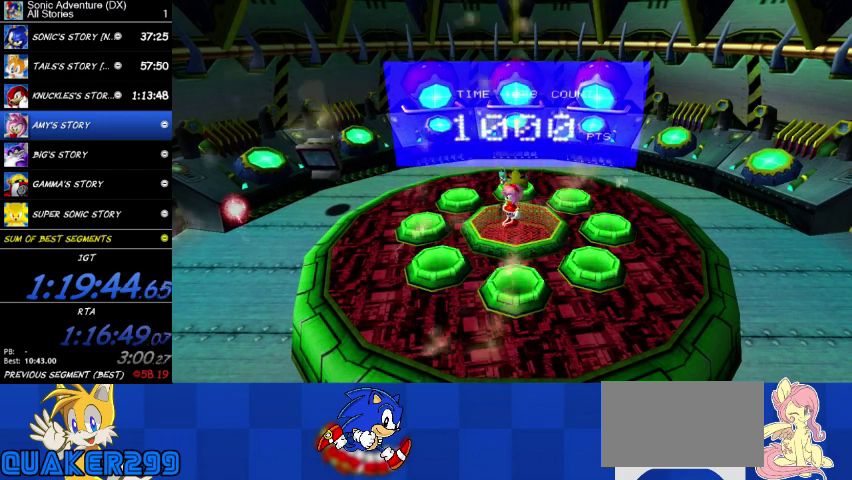
{"buttons": ["X"], "left_stick": "up", "right_stick": "center", "button_events": [[300, "X", "down"], [400, "X", "up"], [467, "X", "down"]]}
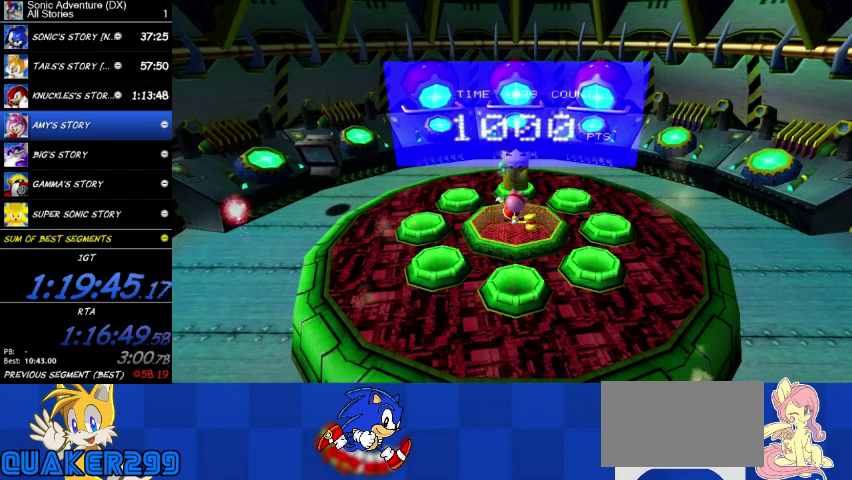
{"buttons": [], "left_stick": "center", "right_stick": "center", "button_events": [[33, "X", "up"], [100, "X", "down"], [200, "X", "up"]]}
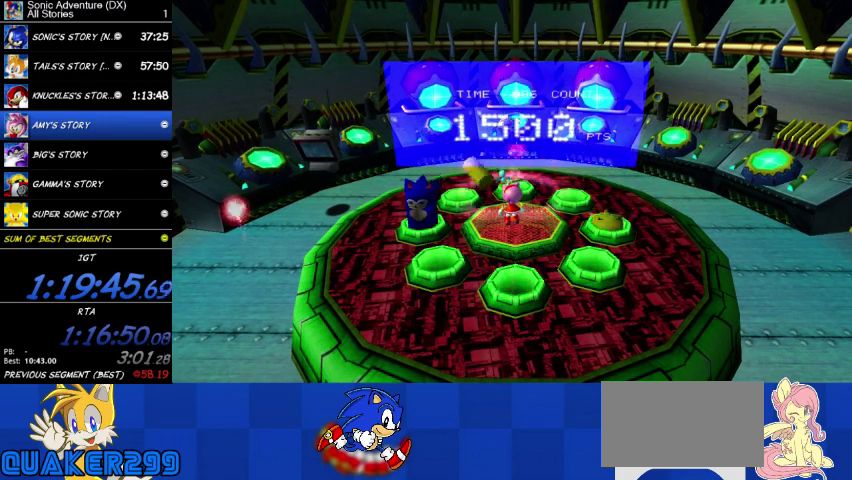
{"buttons": [], "left_stick": "down-right", "right_stick": "center", "button_events": [[433, "X", "down"], [500, "X", "up"]]}
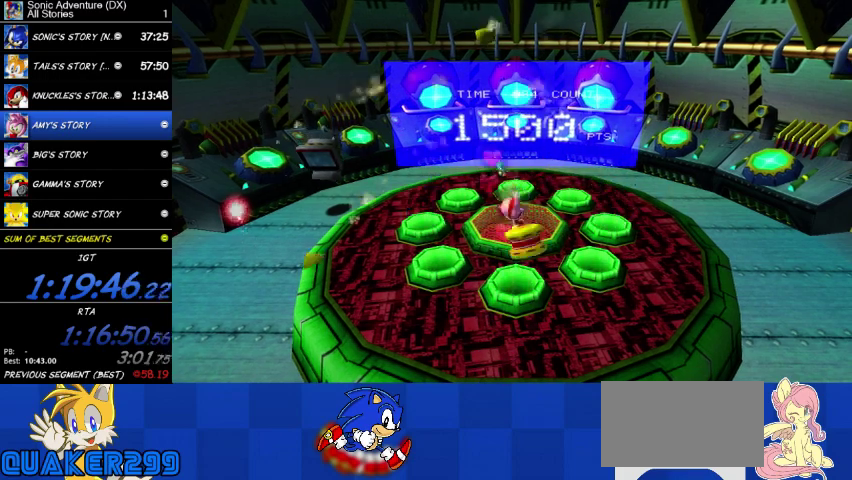
{"buttons": [], "left_stick": "center", "right_stick": "center", "button_events": [[100, "L3", "down"], [100, "X", "down"], [167, "X", "up"], [333, "L3", "up"]]}
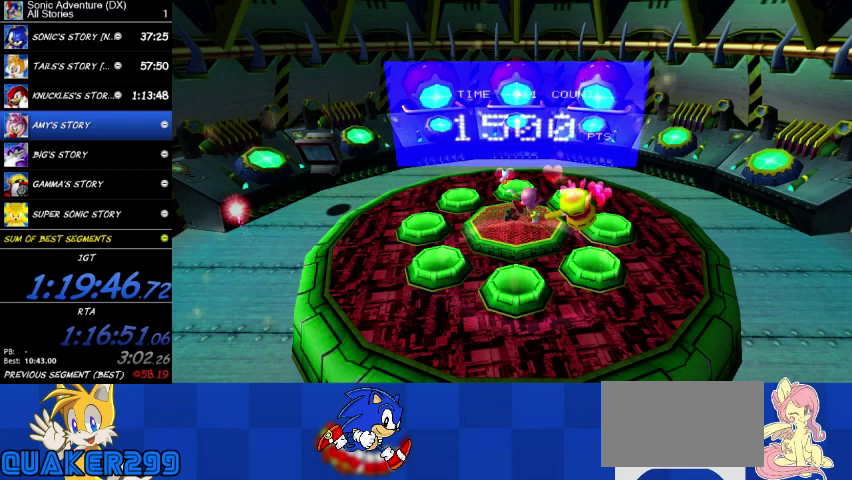
{"buttons": [], "left_stick": "center", "right_stick": "center", "button_events": []}
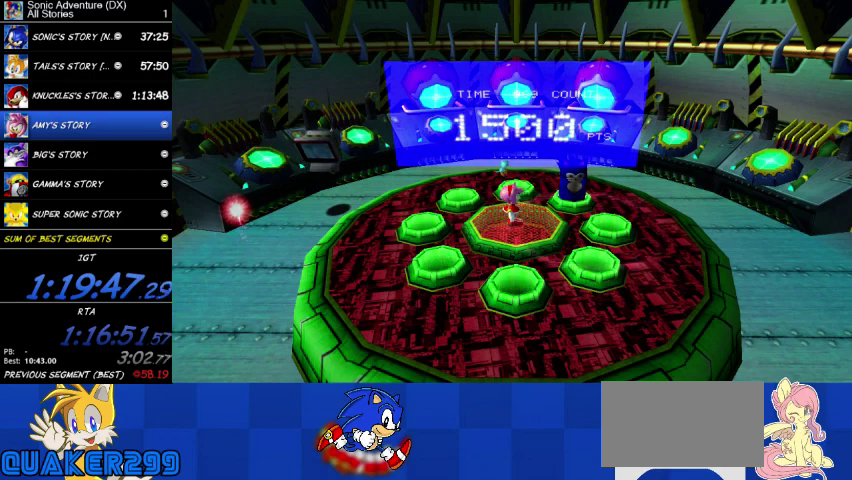
{"buttons": [], "left_stick": "up-right", "right_stick": "center", "button_events": [[100, "X", "down"], [167, "X", "up"], [367, "X", "down"], [467, "X", "up"]]}
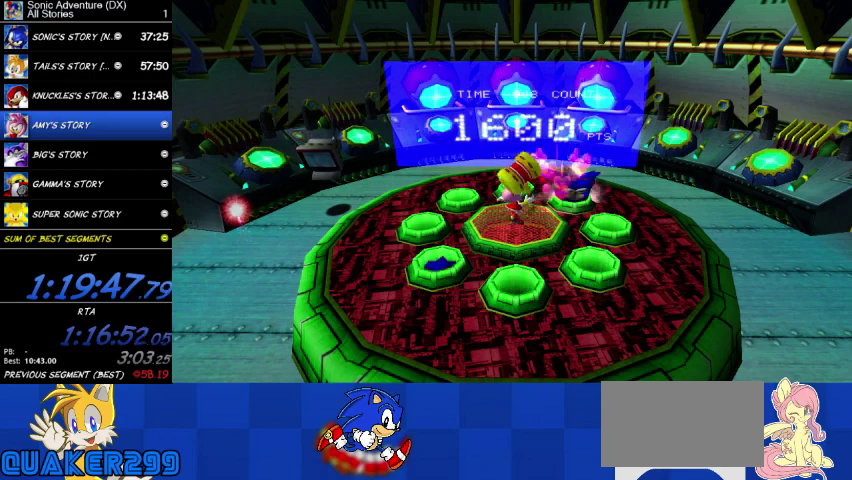
{"buttons": ["X"], "left_stick": "down-left", "right_stick": "center", "button_events": [[367, "X", "down"], [433, "X", "up"], [500, "X", "down"]]}
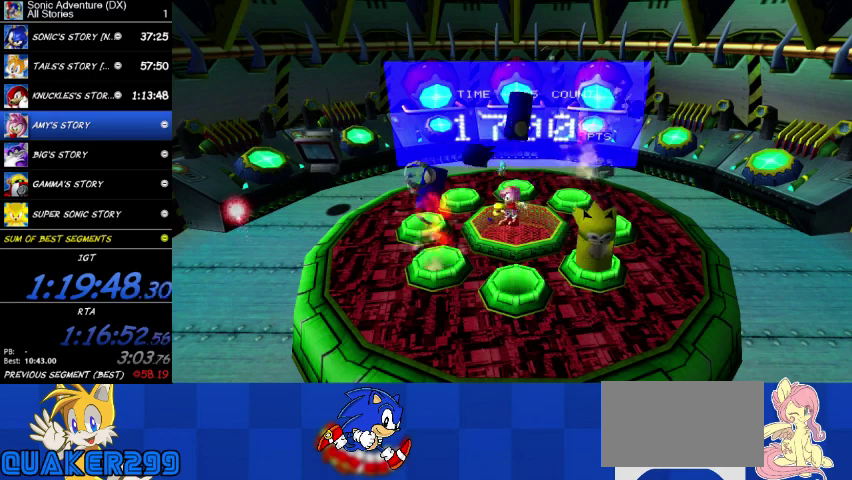
{"buttons": [], "left_stick": "down-right", "right_stick": "center", "button_events": [[267, "X", "up"]]}